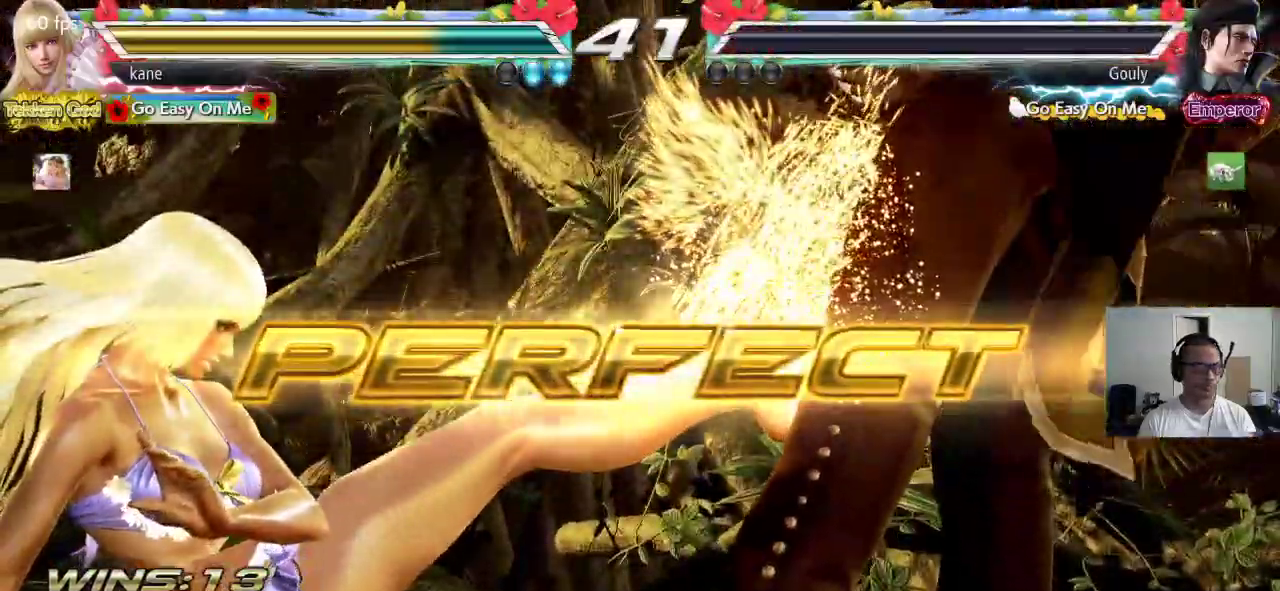
Gameplay with a controller (arcade stick); each line is a JSON object with the inputs held at the frame after it. "events" lists button and stick changes between this image and that frame as [ms after this image, input, new state], when the widget could be followed in between. Not read: L3 R3 TRIANGLE.
{"buttons": ["CIRCLE"], "left_stick": "right"}
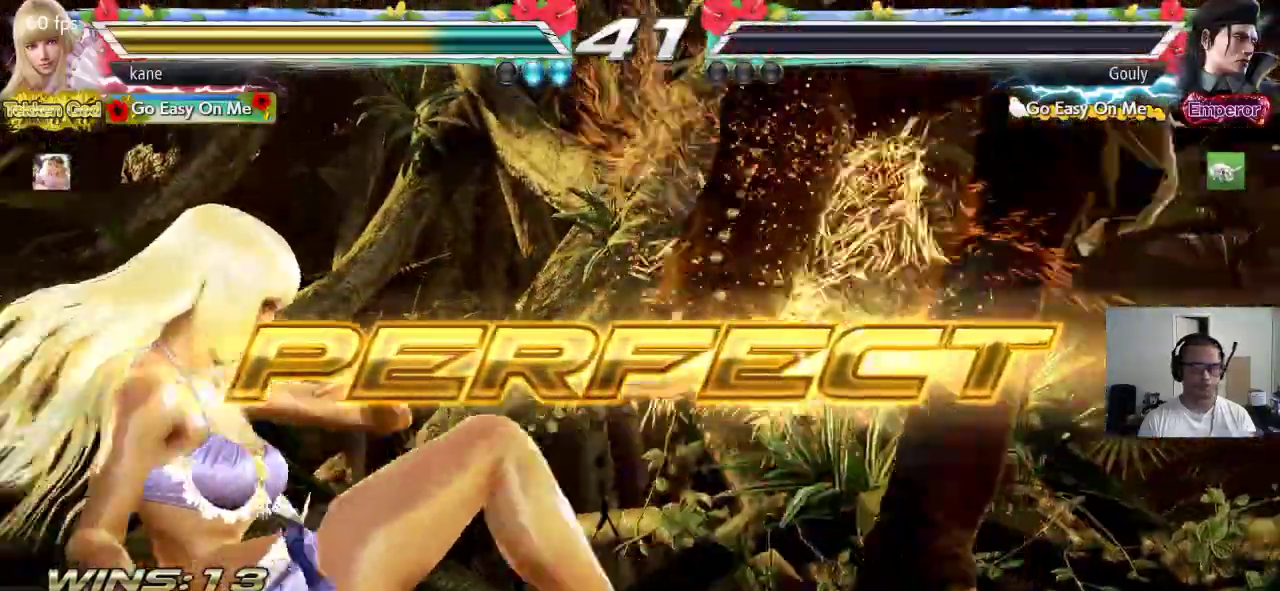
{"buttons": ["CROSS", "CIRCLE"], "left_stick": "center", "events": [[33, "CIRCLE", "up"], [83, "CIRCLE", "down"], [333, "CROSS", "down"], [417, "left_stick", "center"]]}
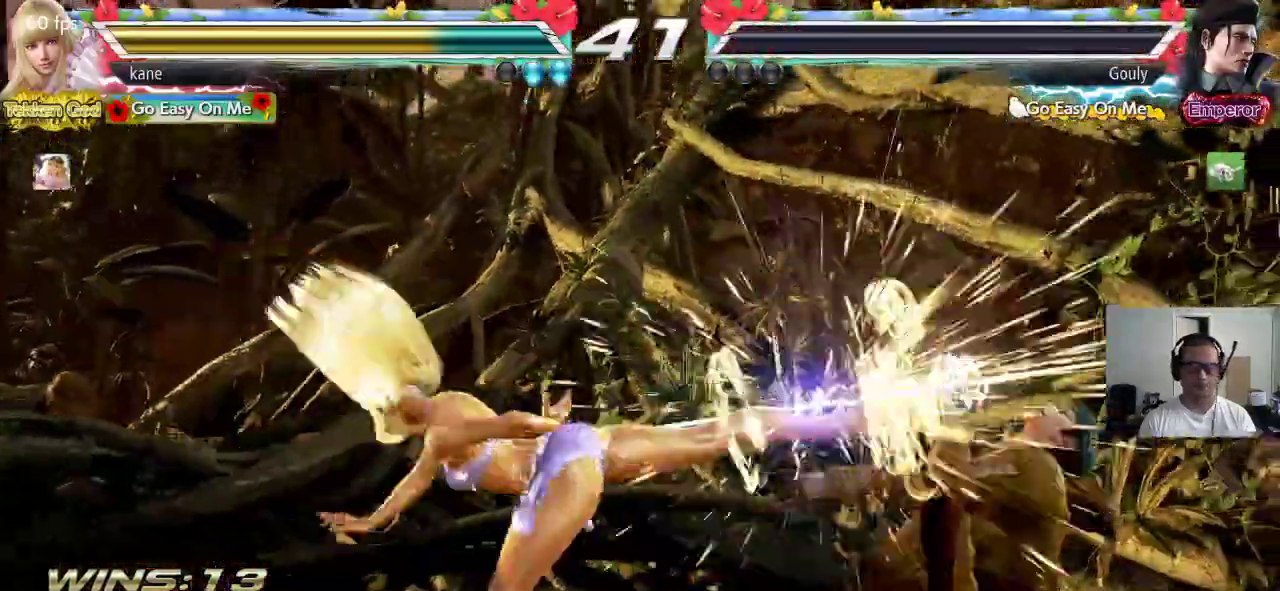
{"buttons": [], "left_stick": "center", "events": [[67, "CIRCLE", "up"], [383, "CROSS", "up"]]}
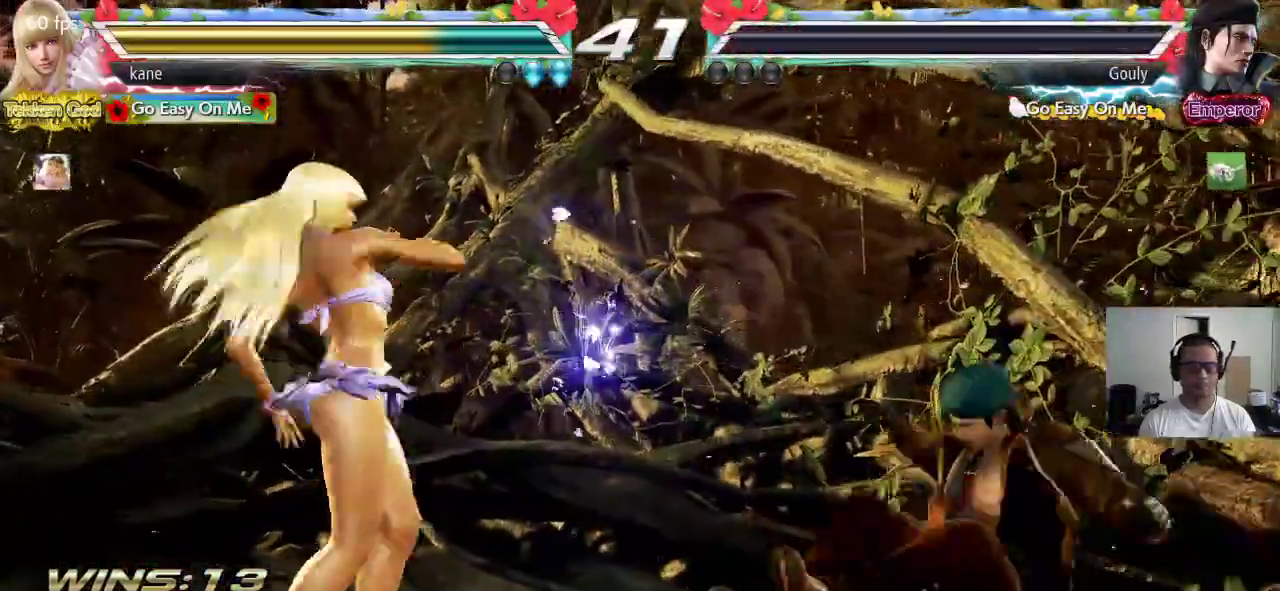
{"buttons": ["SQUARE"], "left_stick": "center", "events": [[100, "left_stick", "down"], [150, "left_stick", "center"], [350, "CROSS", "down"], [400, "CROSS", "up"], [500, "SQUARE", "down"]]}
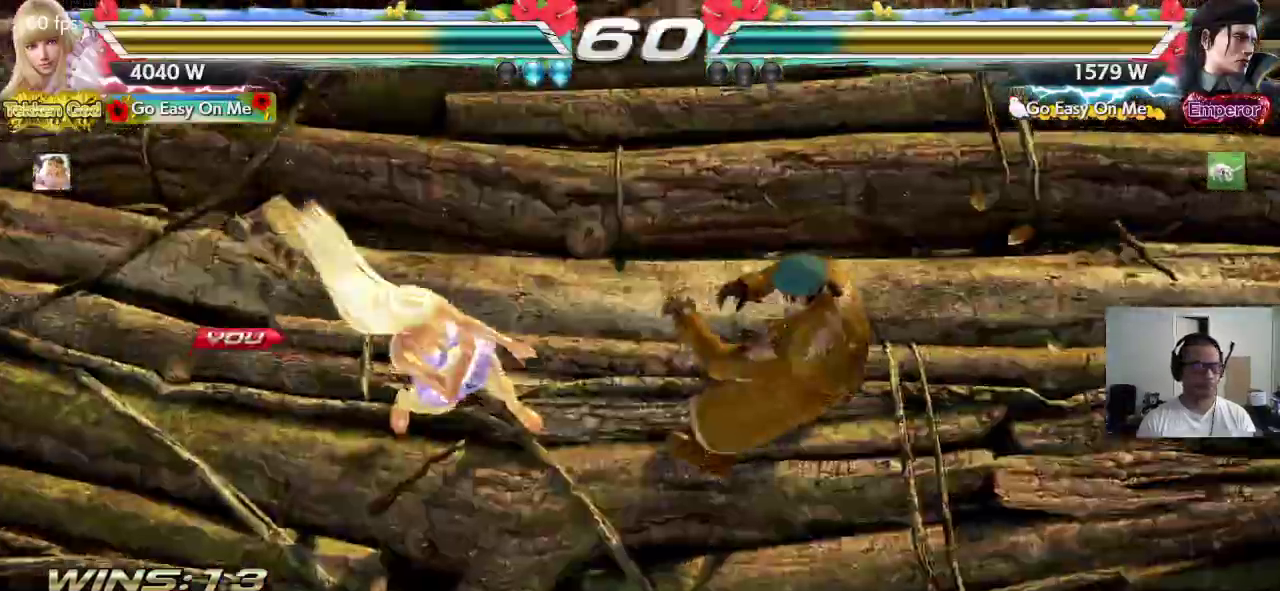
{"buttons": [], "left_stick": "center", "events": [[83, "SQUARE", "up"]]}
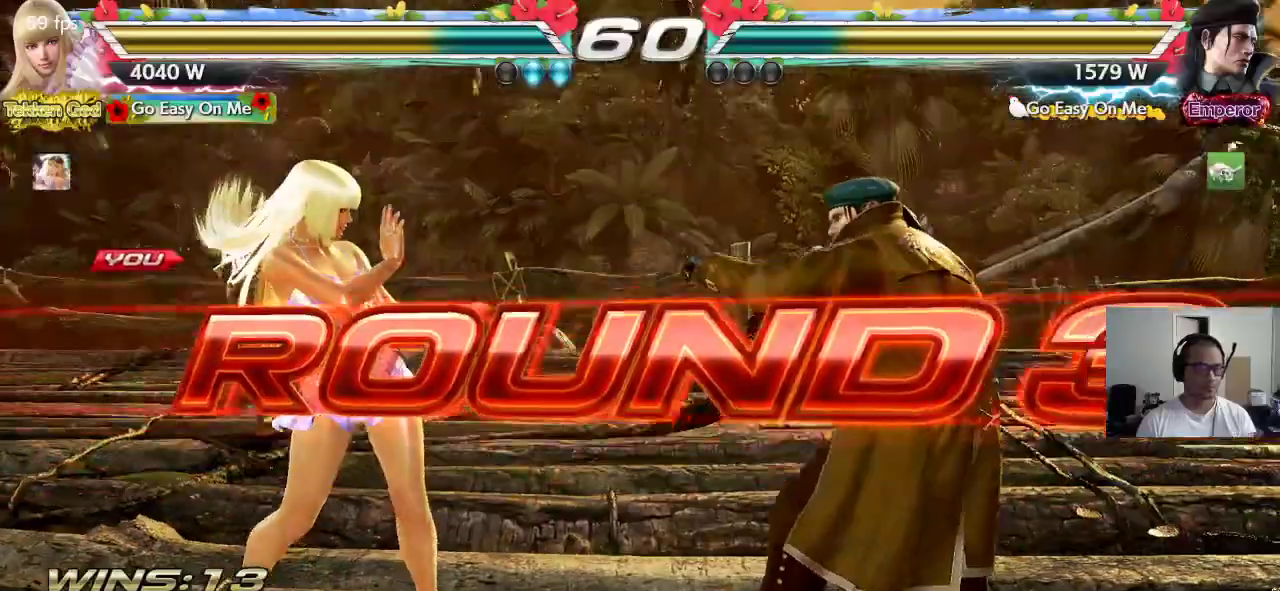
{"buttons": [], "left_stick": "down", "events": [[367, "left_stick", "right"], [400, "CROSS", "down"], [433, "left_stick", "down"], [467, "CROSS", "up"]]}
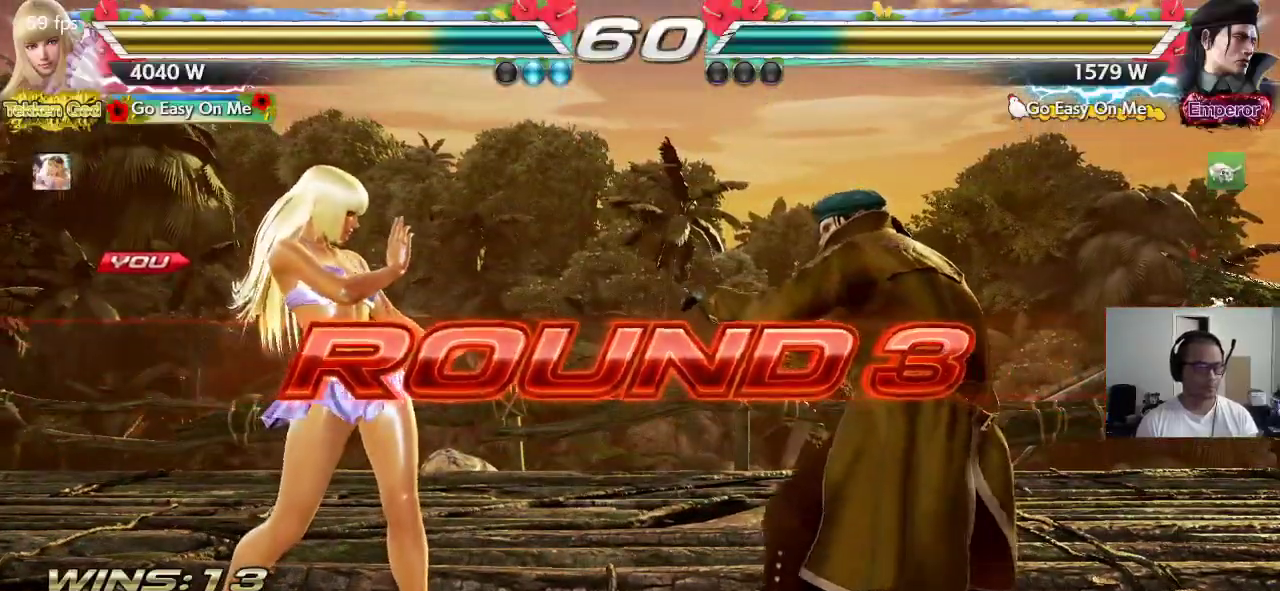
{"buttons": [], "left_stick": "left"}
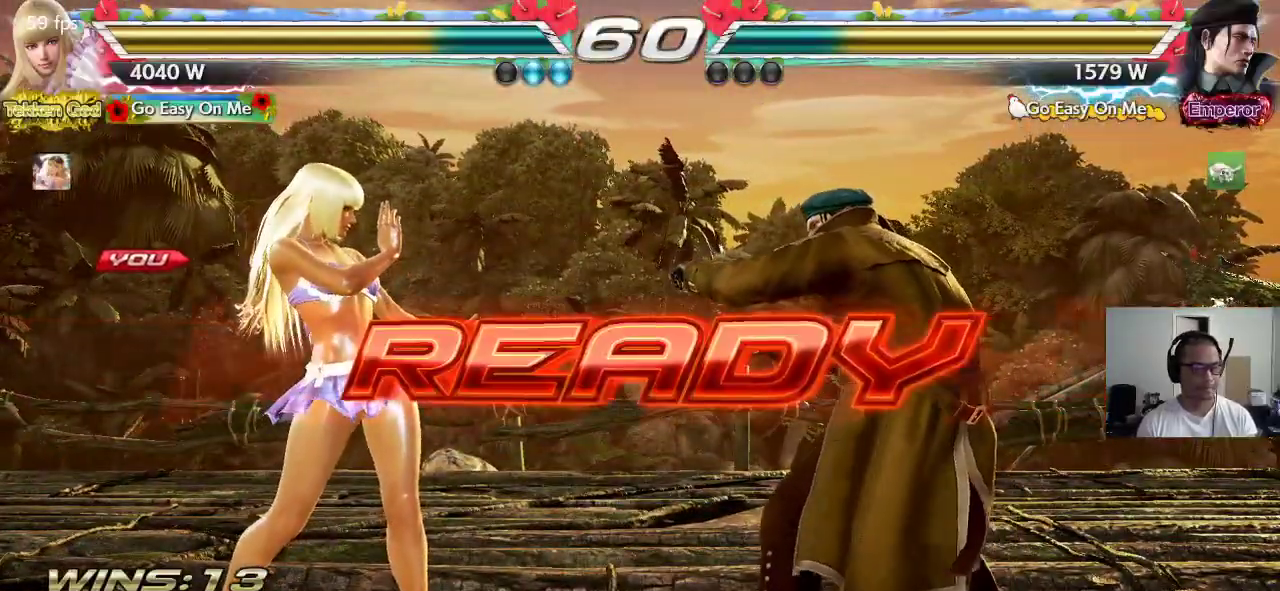
{"buttons": ["CROSS"], "left_stick": "center"}
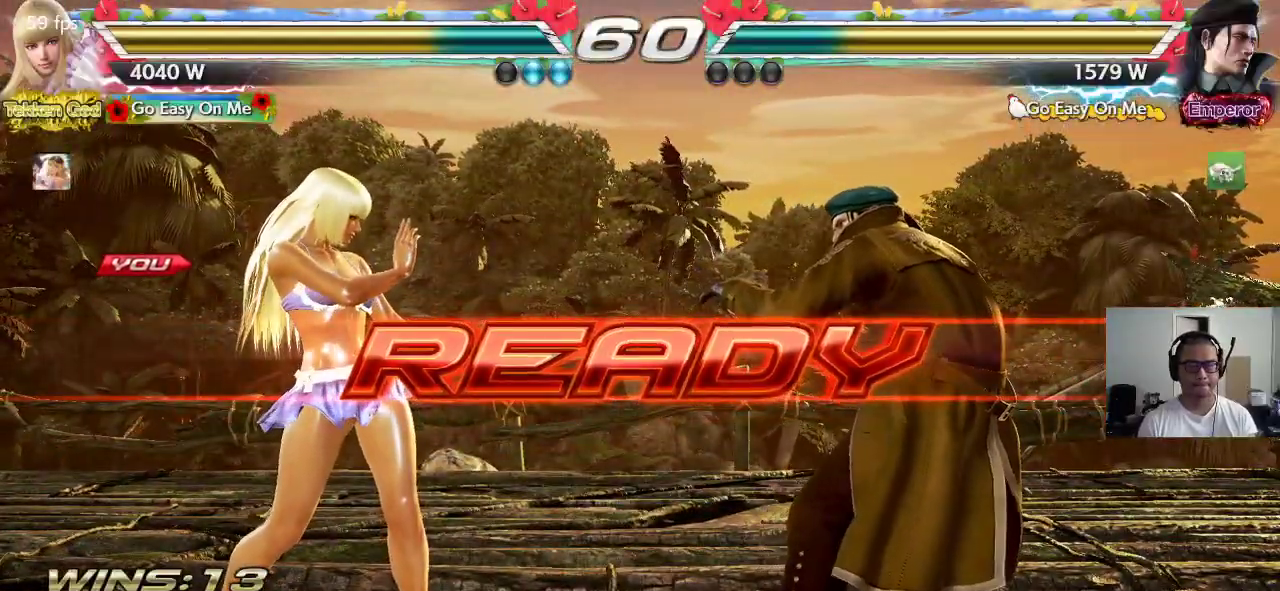
{"buttons": [], "left_stick": "center"}
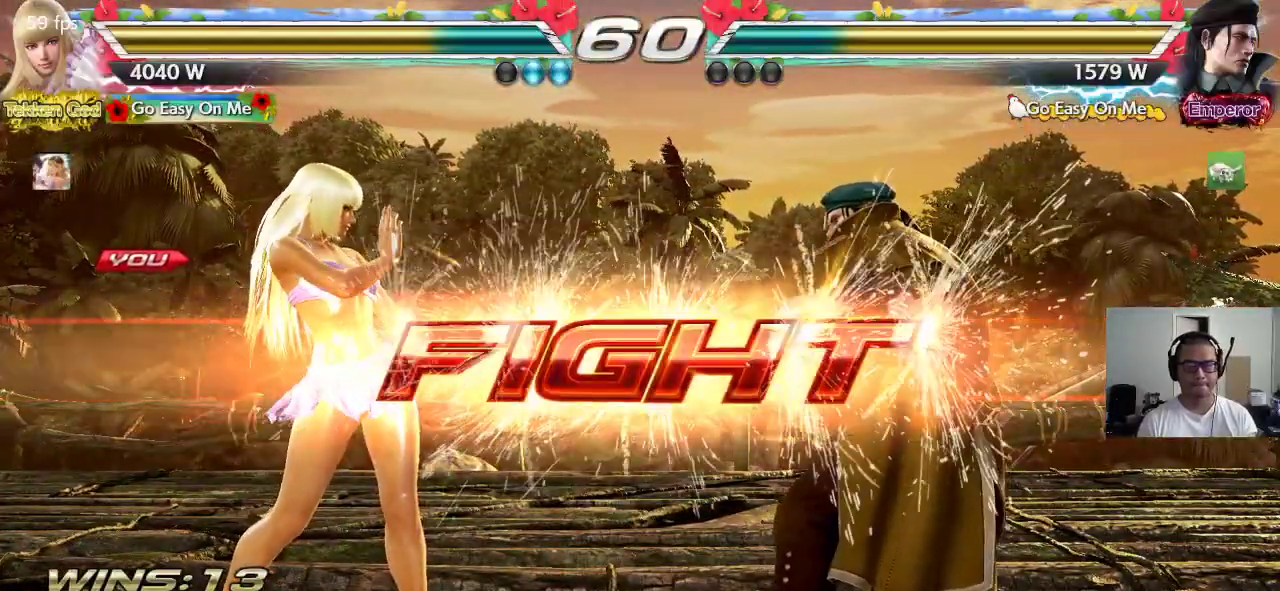
{"buttons": [], "left_stick": "center", "events": [[150, "left_stick", "up"], [300, "CIRCLE", "down"], [383, "left_stick", "center"], [400, "CIRCLE", "up"]]}
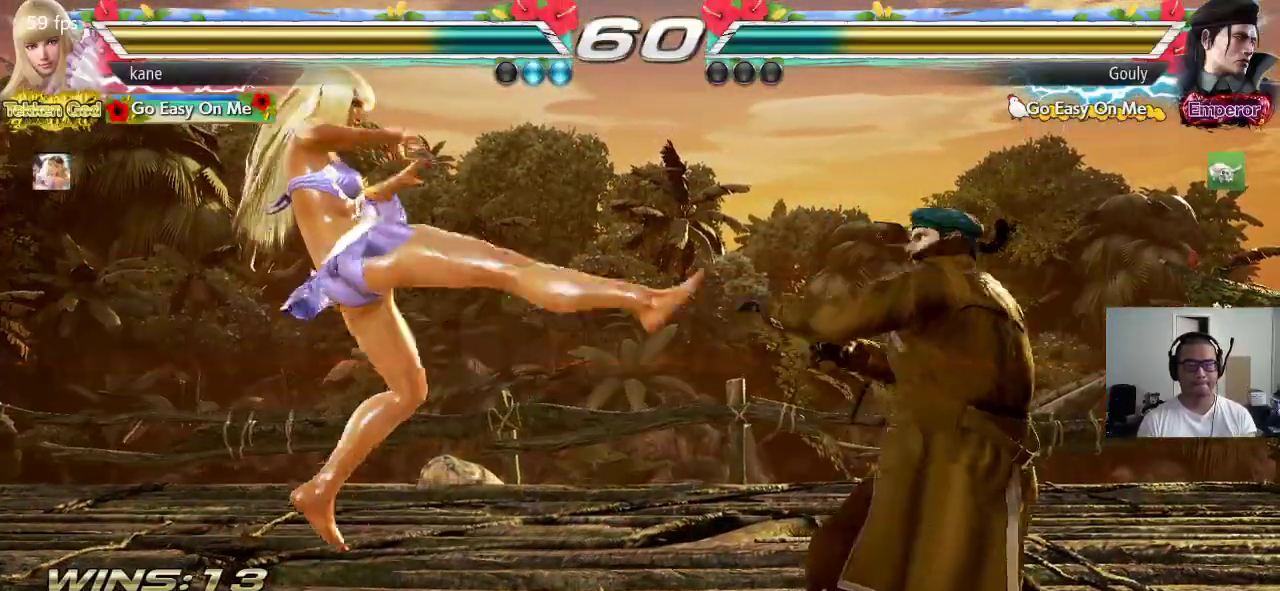
{"buttons": [], "left_stick": "left", "events": [[333, "left_stick", "left"], [400, "left_stick", "center"], [467, "left_stick", "left"]]}
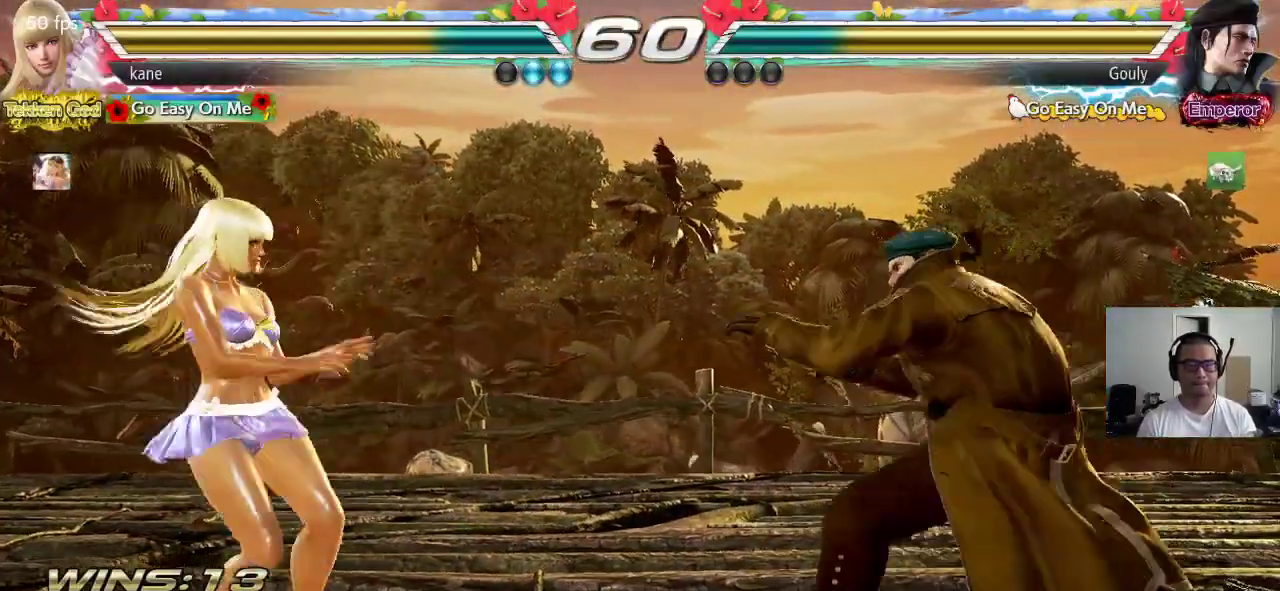
{"buttons": [], "left_stick": "left", "events": [[17, "left_stick", "center"], [100, "left_stick", "left"]]}
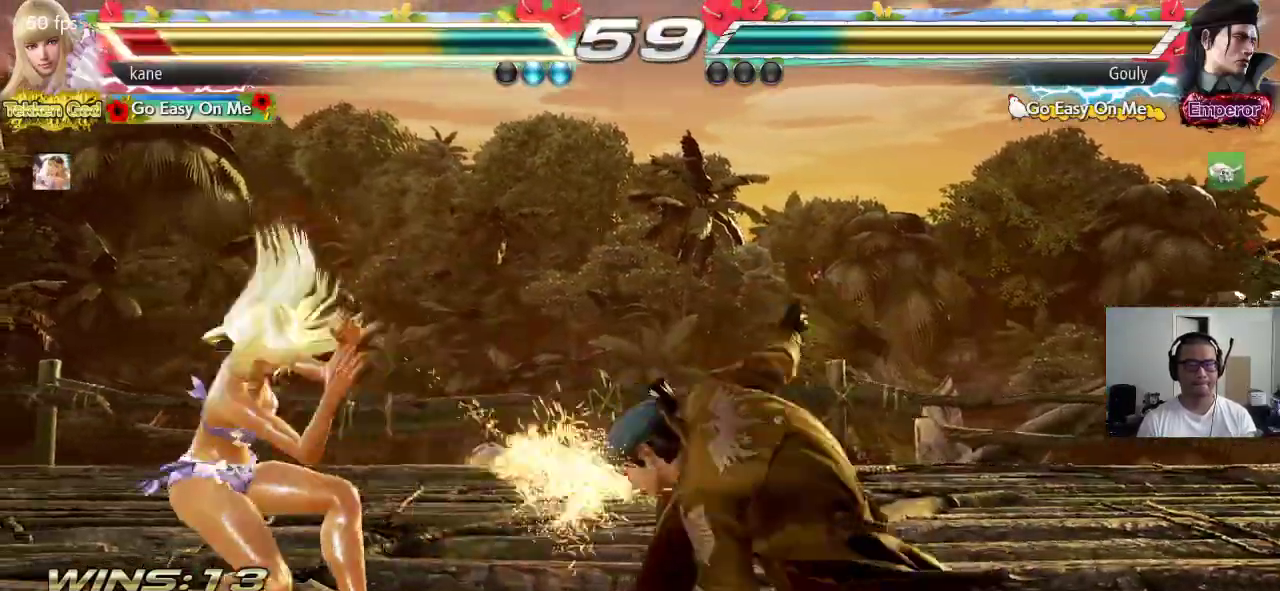
{"buttons": [], "left_stick": "left", "events": [[183, "left_stick", "center"], [317, "left_stick", "left"], [367, "left_stick", "center"], [450, "left_stick", "left"]]}
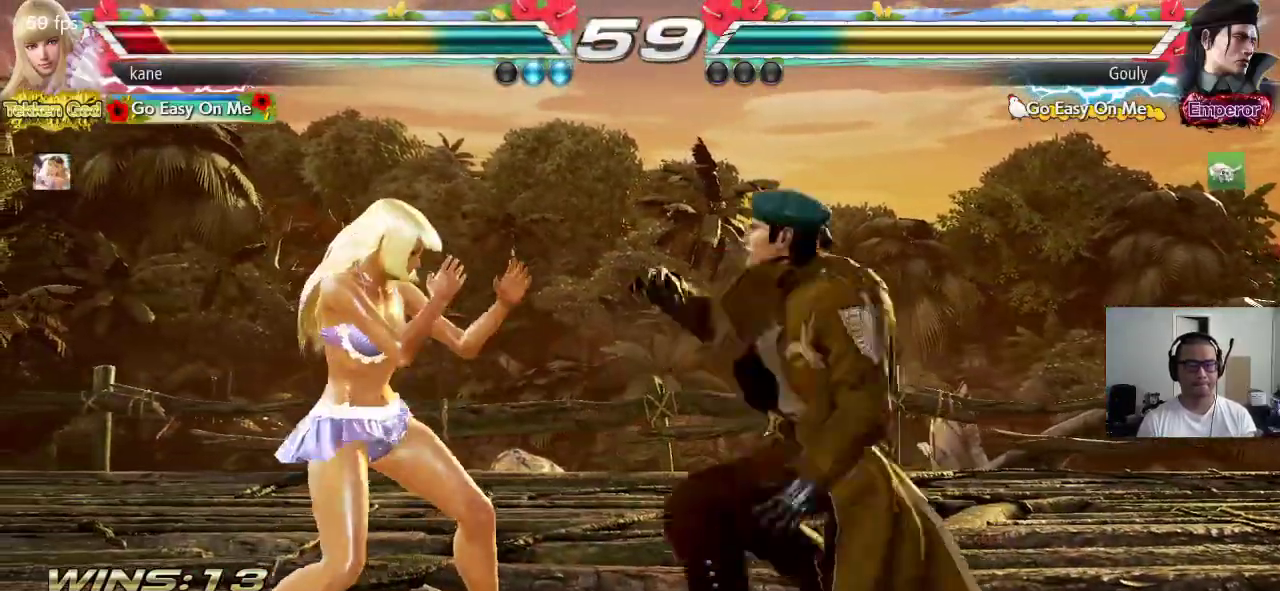
{"buttons": [], "left_stick": "center", "events": [[133, "left_stick", "right"], [200, "left_stick", "center"]]}
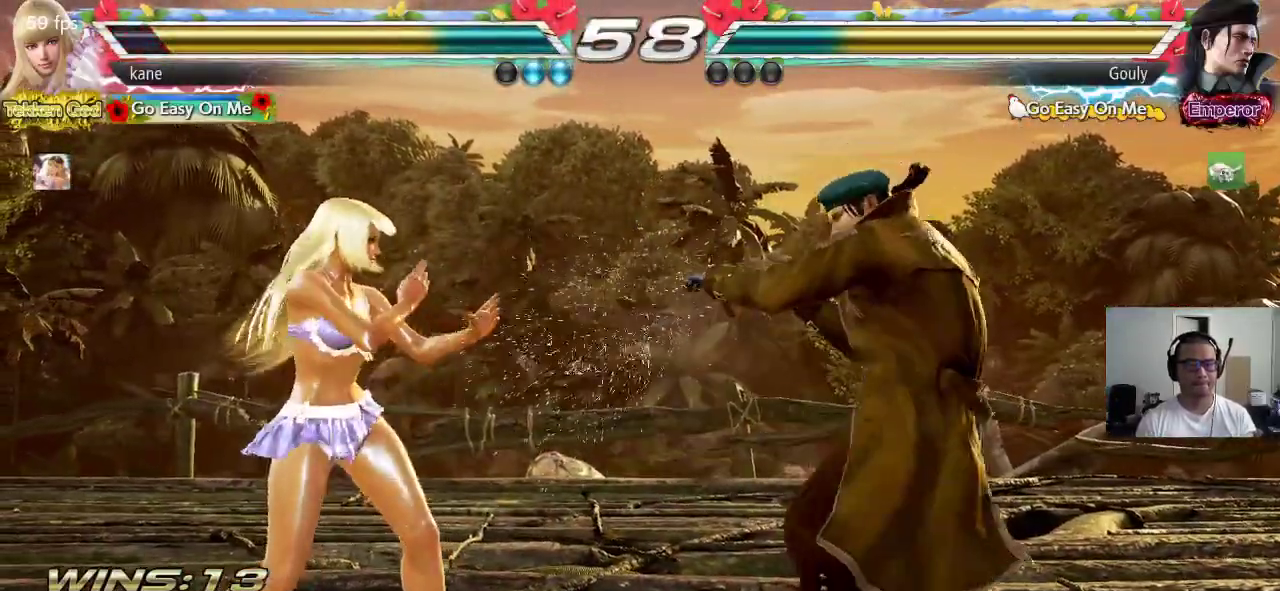
{"buttons": [], "left_stick": "down", "events": [[100, "left_stick", "left"], [150, "left_stick", "center"], [200, "left_stick", "left"], [300, "left_stick", "center"], [367, "left_stick", "left"], [467, "left_stick", "down"]]}
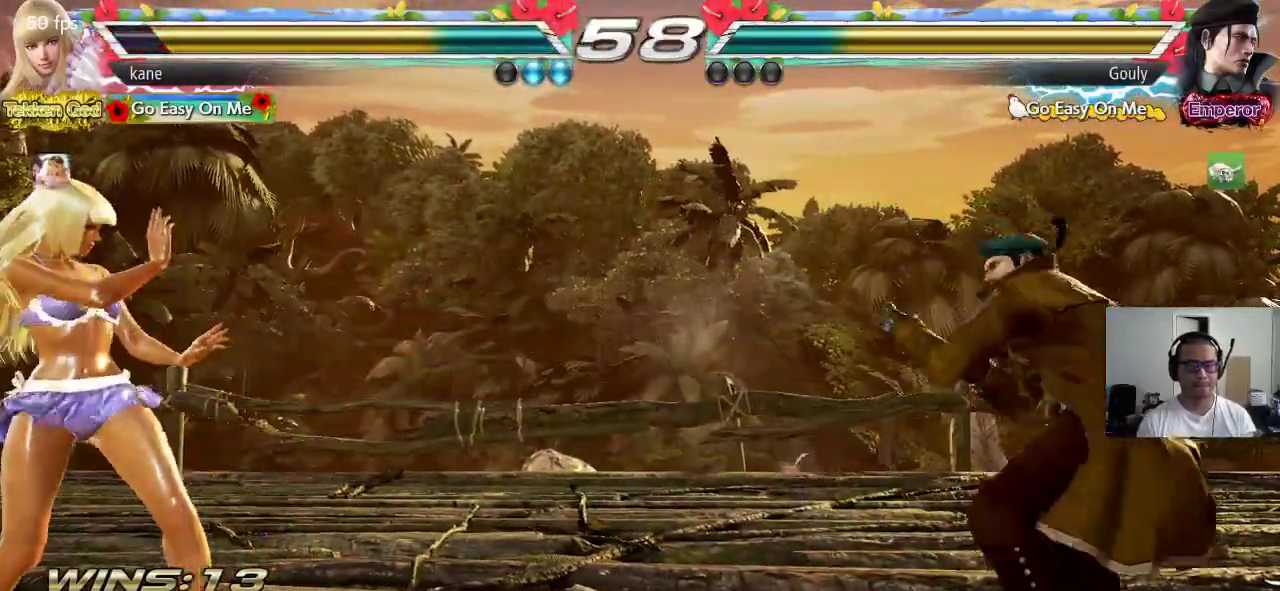
{"buttons": [], "left_stick": "center", "events": [[33, "left_stick", "center"], [267, "left_stick", "right"], [367, "left_stick", "center"]]}
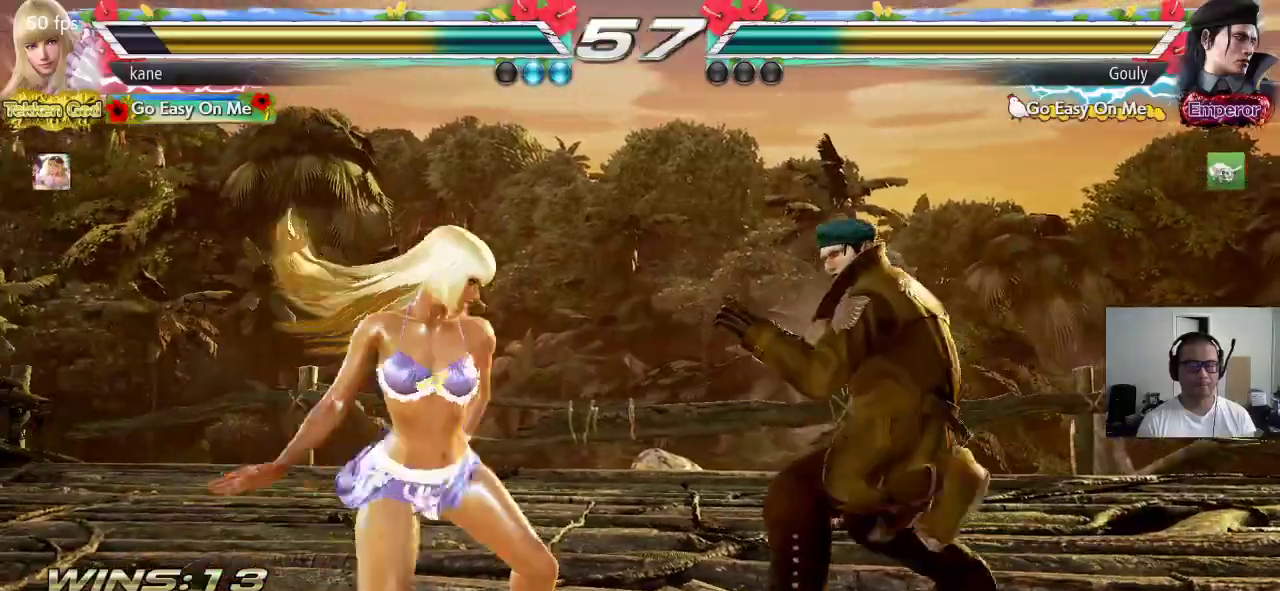
{"buttons": [], "left_stick": "left", "events": [[367, "left_stick", "left"]]}
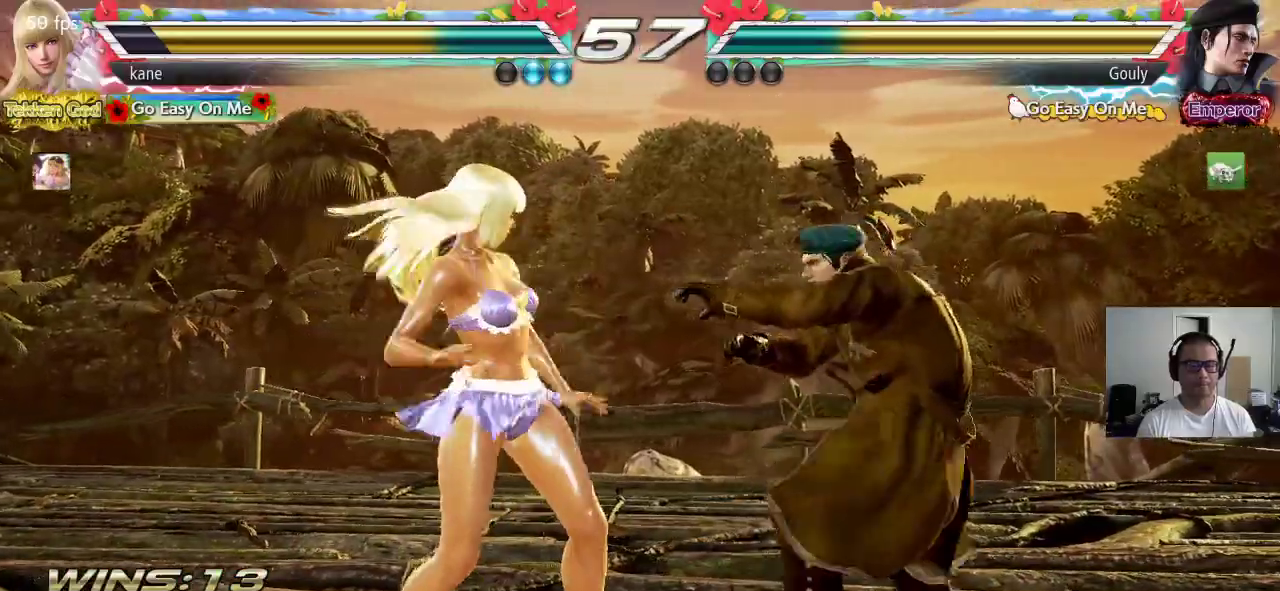
{"buttons": [], "left_stick": "down-left", "events": [[433, "left_stick", "down-left"]]}